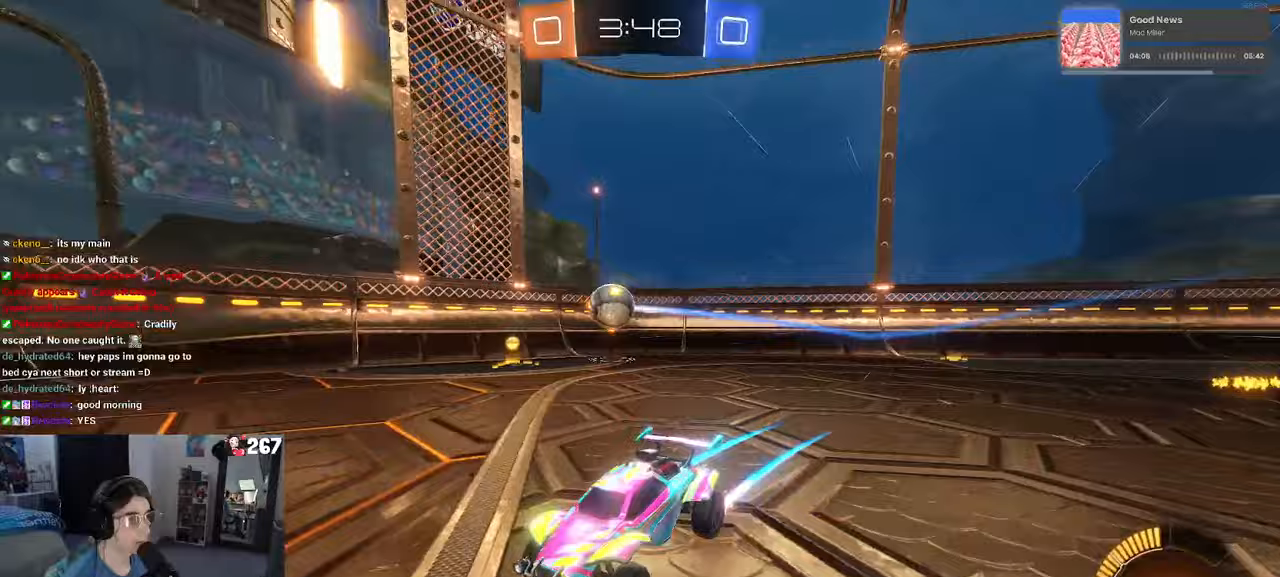
Gameplay with a controller (PlayStation layout); each line is a JSON object with the inputs held at the frame after it. "events" lists button and stick changes between this image and that frame as [ms after this image, input, new state], when the widget could be followed in between.
{"buttons": ["R2"], "left_stick": "down-right", "right_stick": "center", "events": [[17, "SQUARE", "down"], [233, "SQUARE", "up"]]}
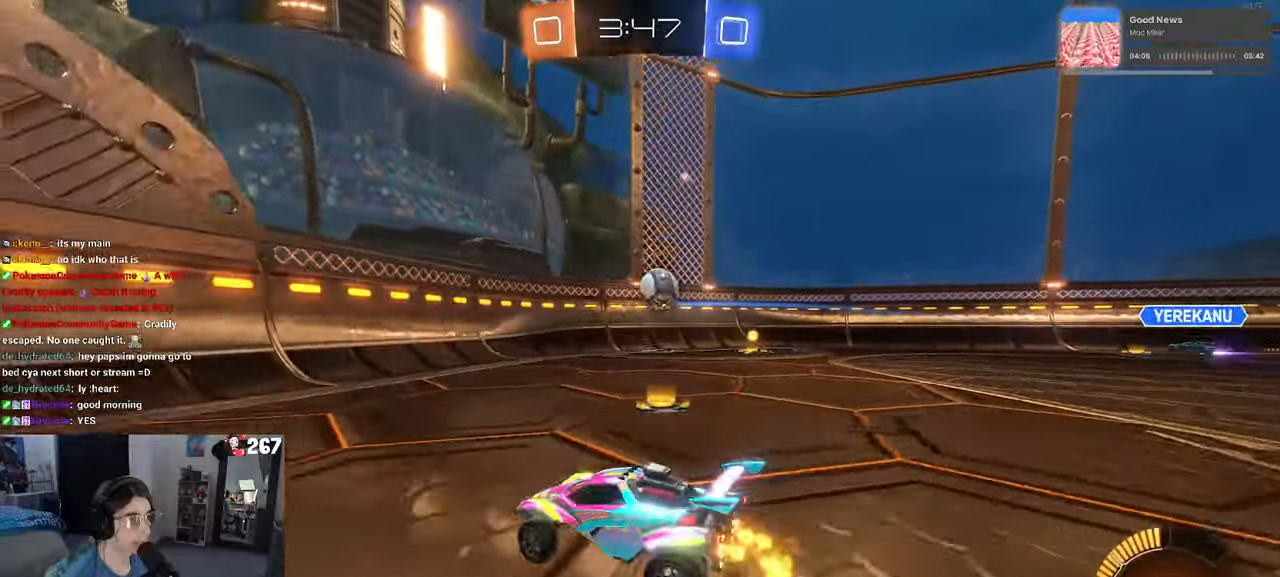
{"buttons": ["R2"], "left_stick": "down-right", "right_stick": "center", "events": [[333, "CROSS", "down"], [500, "CROSS", "up"]]}
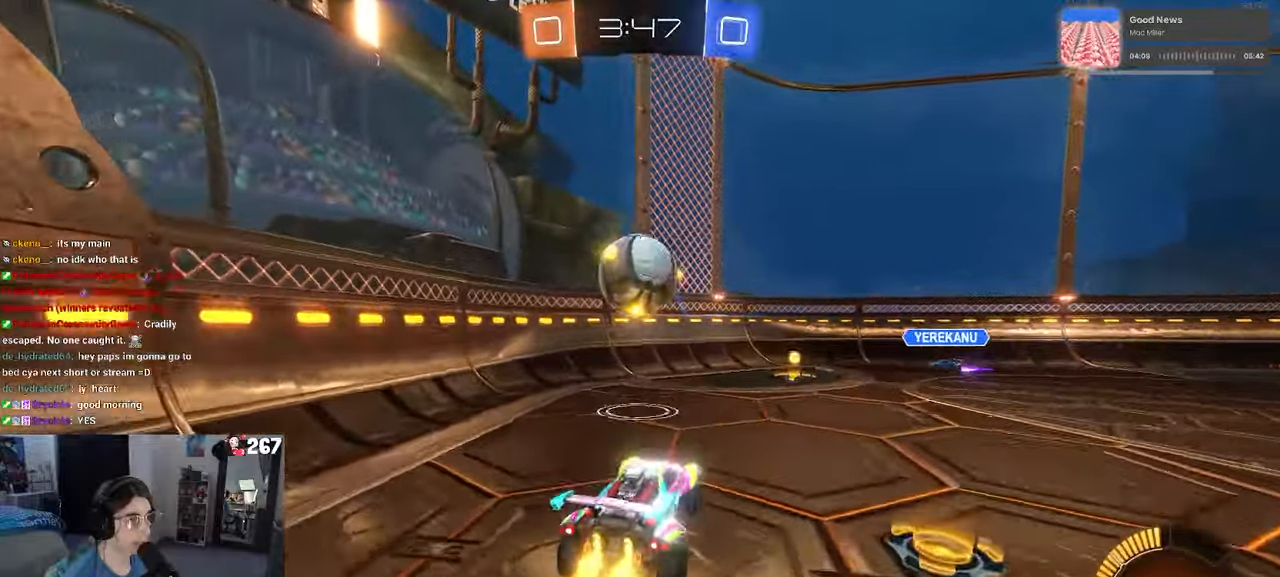
{"buttons": ["R2"], "left_stick": "down-left", "right_stick": "center", "events": [[17, "left_stick", "left"], [167, "CROSS", "down"], [233, "left_stick", "down-left"], [333, "CROSS", "up"]]}
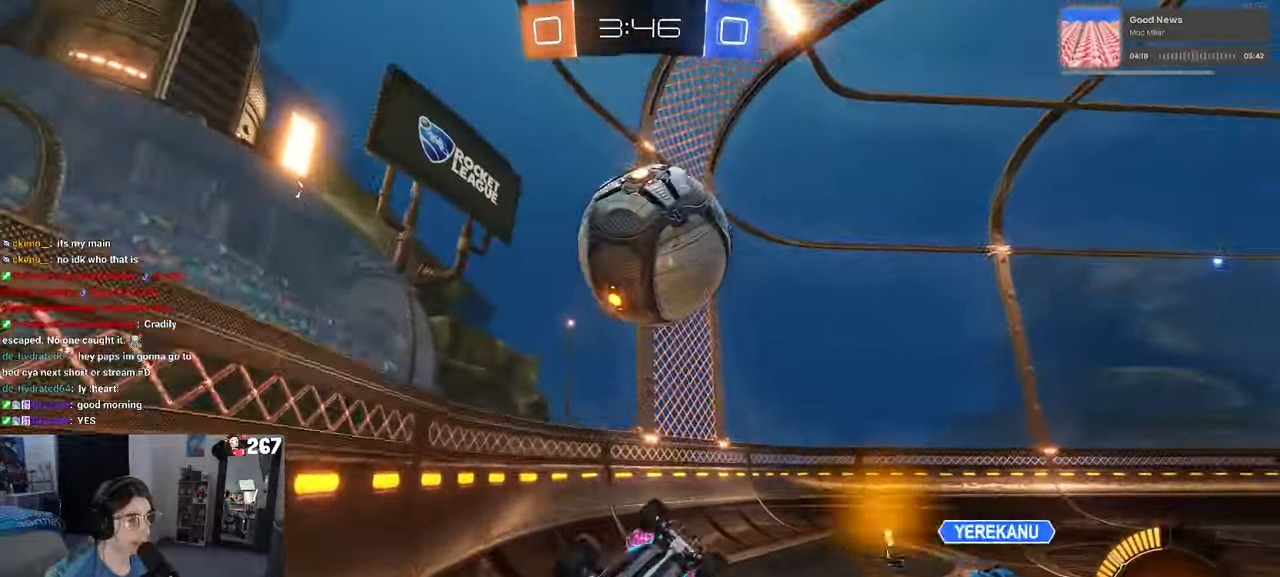
{"buttons": ["R2"], "left_stick": "left", "right_stick": "center", "events": [[50, "left_stick", "down-right"], [150, "left_stick", "center"], [383, "left_stick", "left"]]}
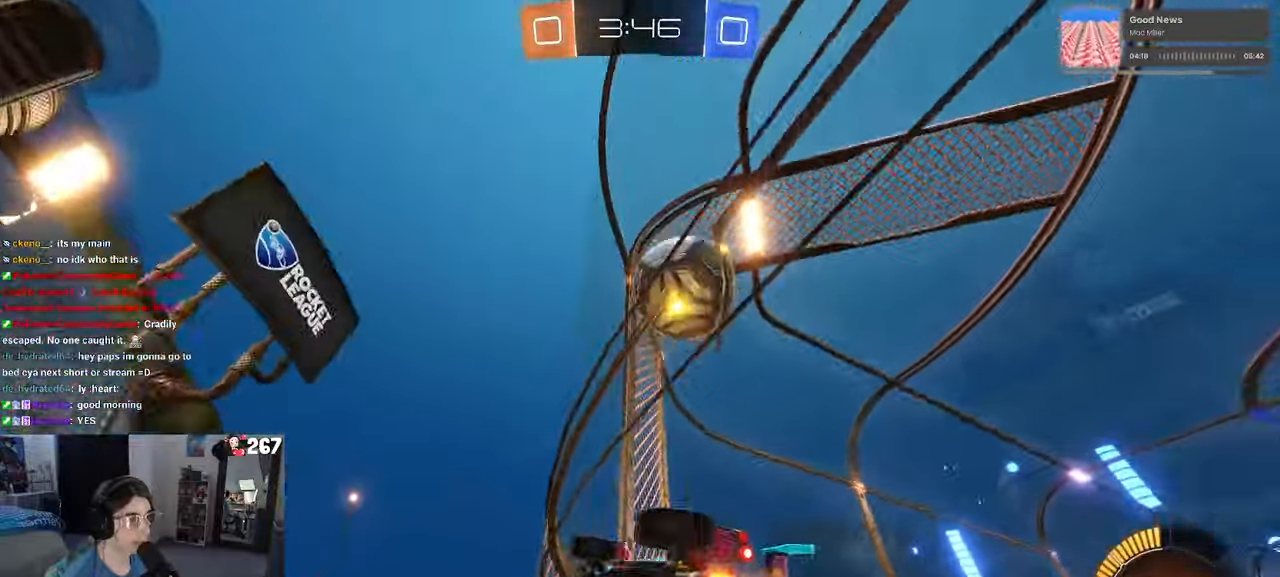
{"buttons": [], "left_stick": "center", "right_stick": "center", "events": [[100, "left_stick", "center"], [217, "left_stick", "right"], [417, "left_stick", "center"], [500, "R2", "up"]]}
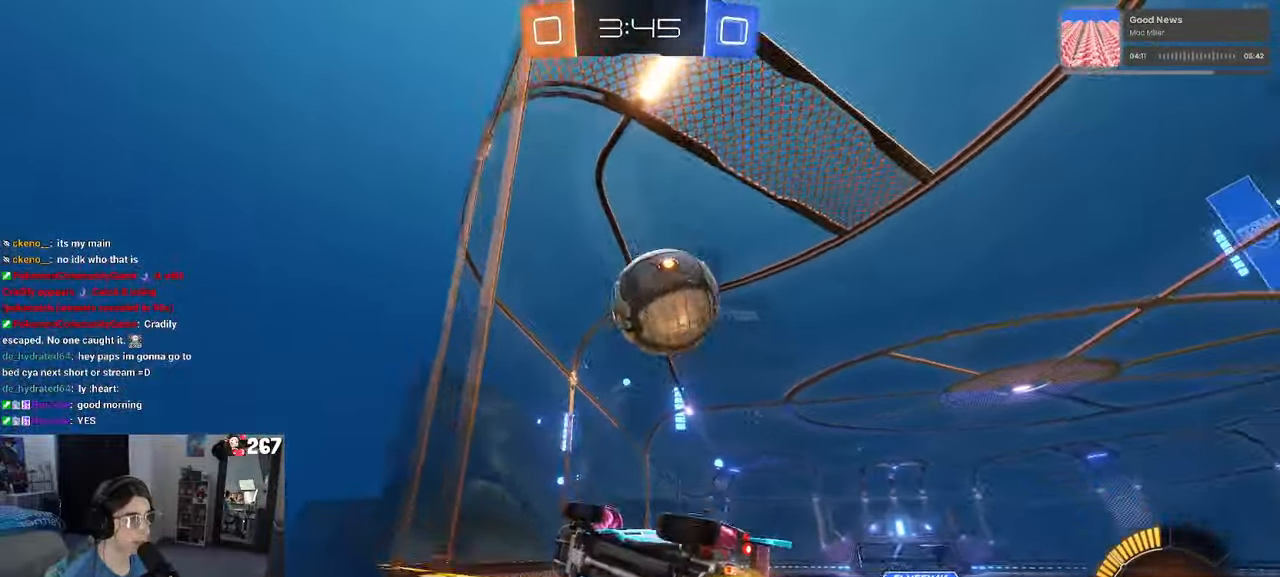
{"buttons": ["R2"], "left_stick": "center", "right_stick": "center", "events": [[17, "R2", "down"], [50, "R2", "up"], [100, "R2", "down"], [167, "left_stick", "right"], [383, "left_stick", "center"]]}
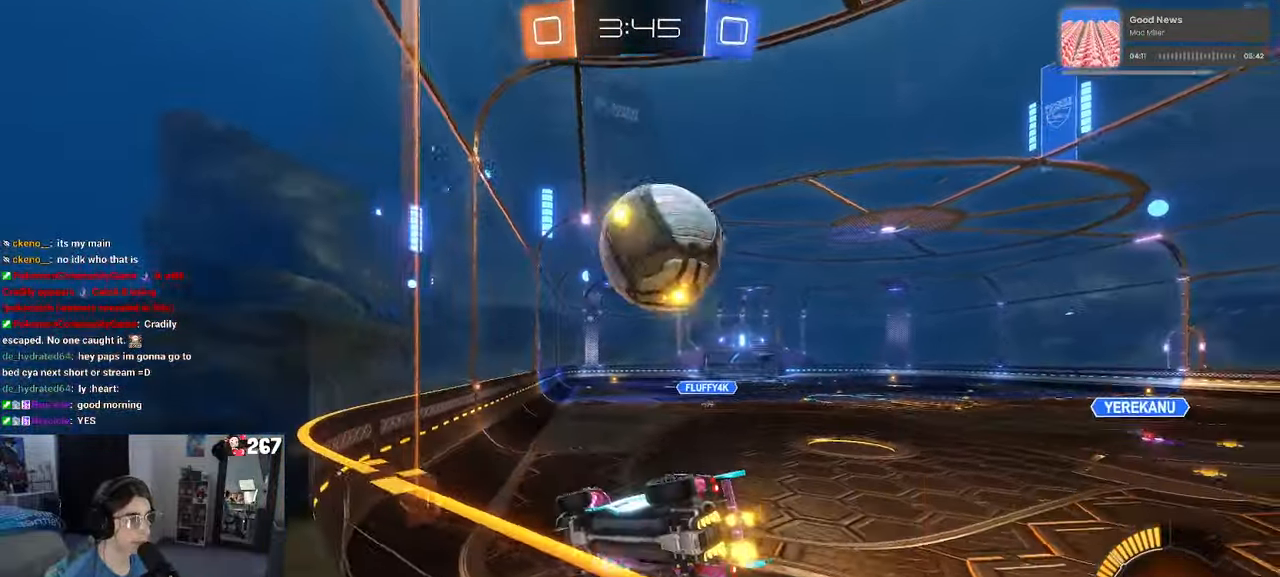
{"buttons": ["R2"], "left_stick": "right", "right_stick": "center", "events": [[50, "left_stick", "right"], [200, "left_stick", "center"], [417, "left_stick", "right"]]}
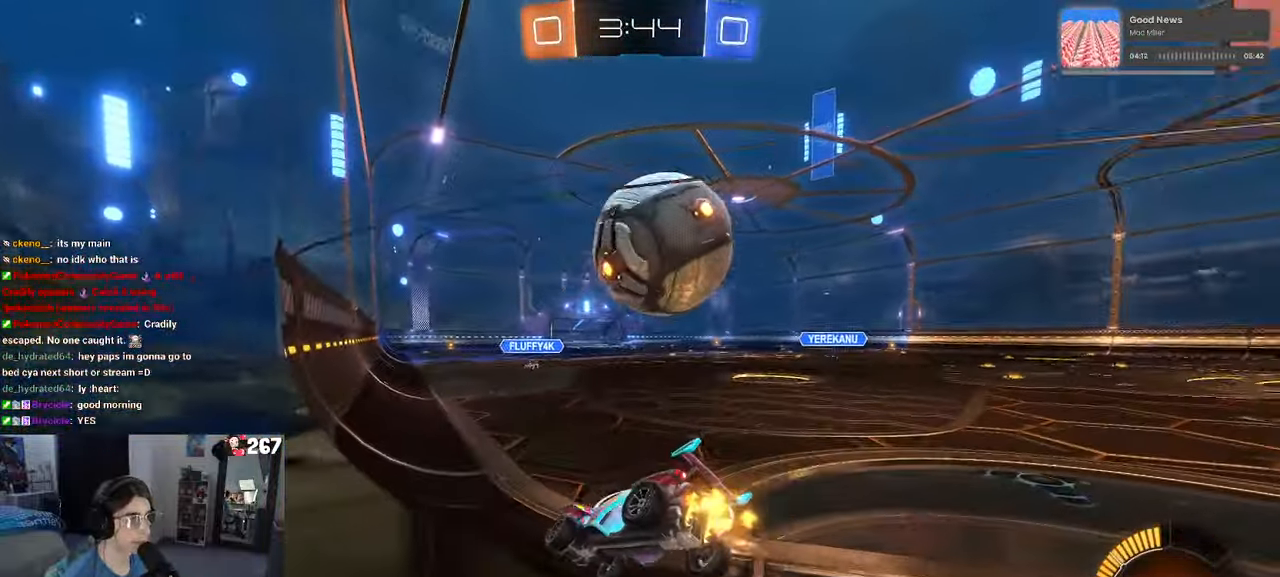
{"buttons": ["CROSS", "R1", "R2"], "left_stick": "up-right", "right_stick": "center", "events": [[50, "TRIANGLE", "down"], [100, "left_stick", "center"], [117, "TRIANGLE", "up"], [200, "left_stick", "right"], [333, "CROSS", "down"], [333, "R1", "down"], [417, "left_stick", "up-right"]]}
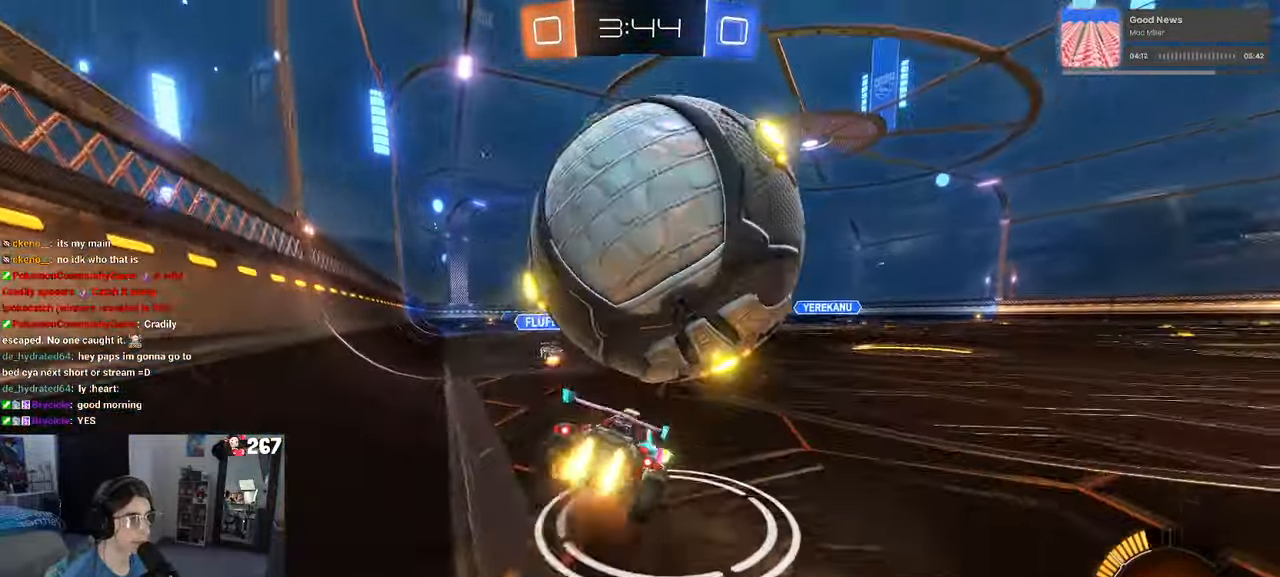
{"buttons": ["SQUARE", "R2"], "left_stick": "right", "right_stick": "center", "events": [[50, "left_stick", "right"], [67, "R1", "up"], [100, "CROSS", "up"], [133, "R2", "up"], [267, "left_stick", "center"], [283, "R2", "down"], [283, "SQUARE", "down"], [317, "left_stick", "right"]]}
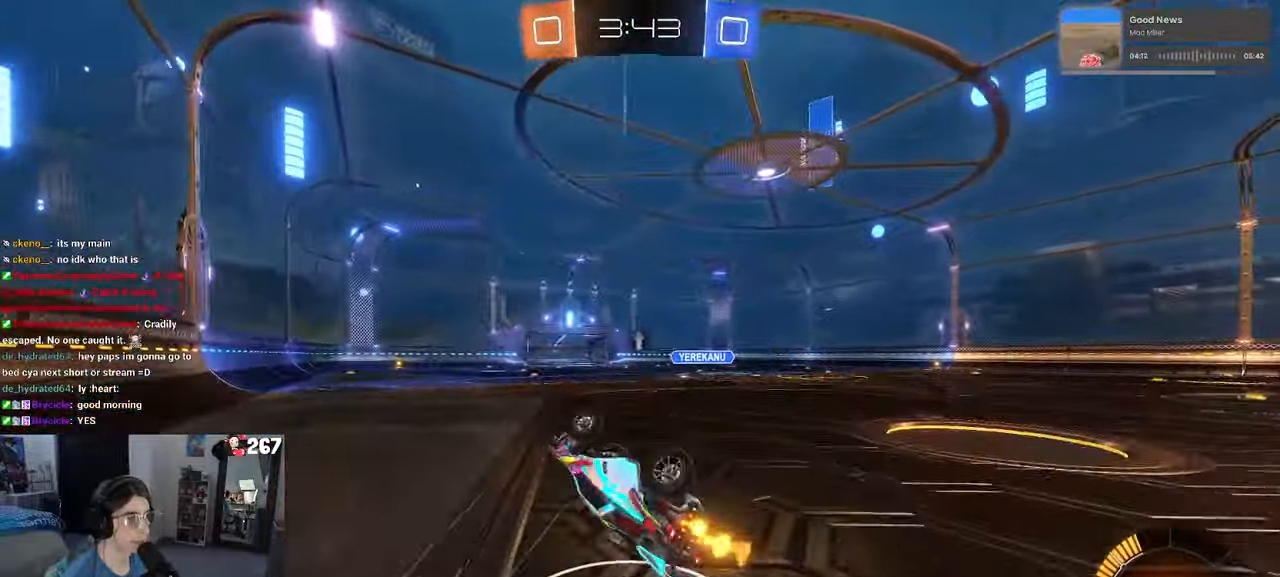
{"buttons": [], "left_stick": "center", "right_stick": "center", "events": [[167, "SQUARE", "up"], [267, "left_stick", "center"], [450, "R2", "up"]]}
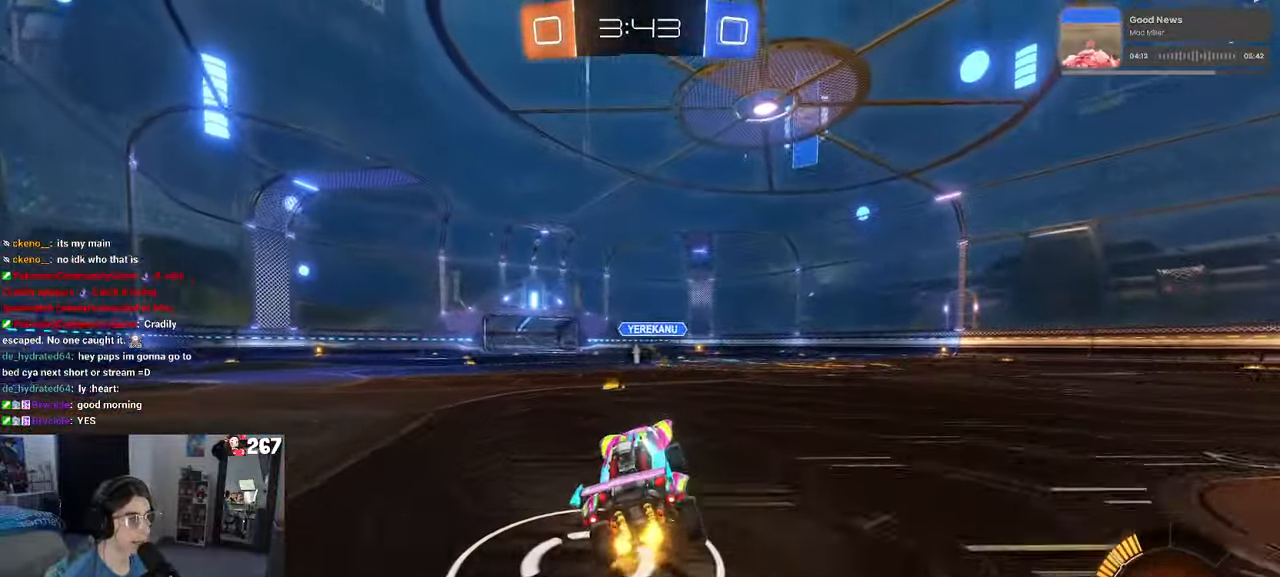
{"buttons": ["R2"], "left_stick": "center", "right_stick": "center", "events": [[184, "left_stick", "right"], [234, "R2", "down"], [300, "TRIANGLE", "down"], [400, "TRIANGLE", "up"], [484, "left_stick", "center"]]}
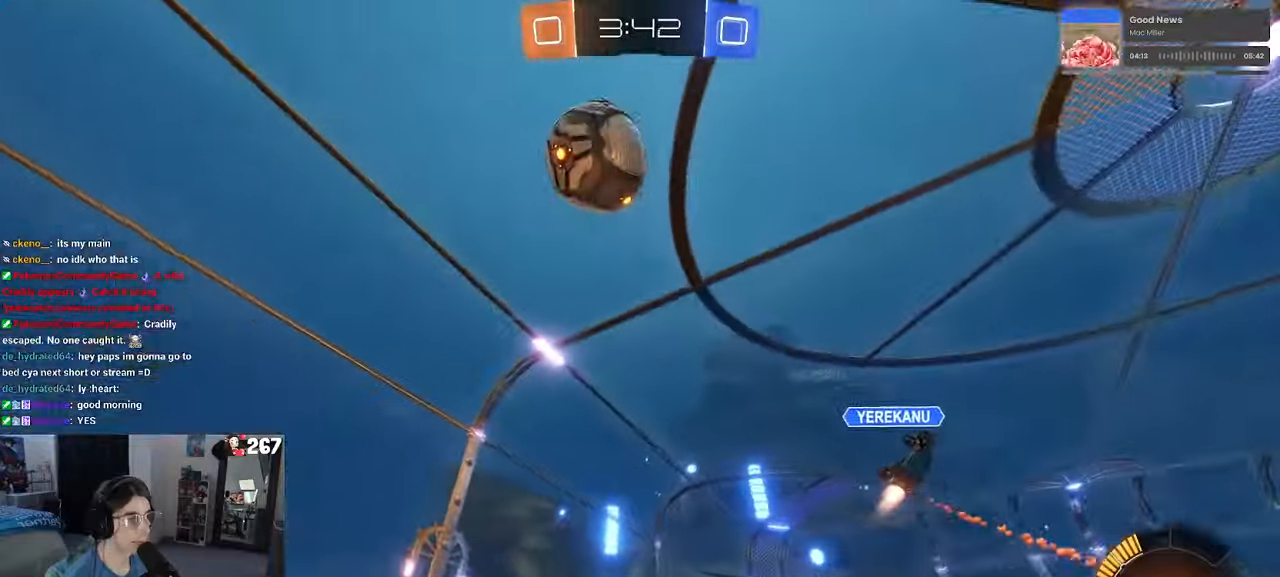
{"buttons": [], "left_stick": "left", "right_stick": "center", "events": [[217, "left_stick", "left"], [500, "R2", "up"]]}
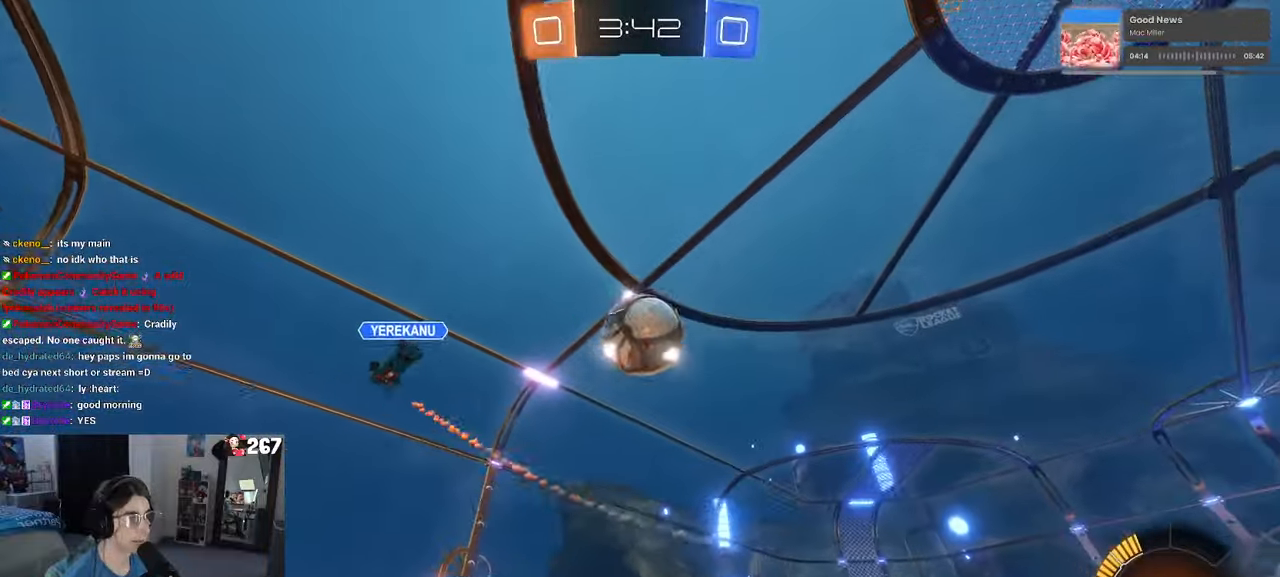
{"buttons": ["R2"], "left_stick": "center", "right_stick": "center", "events": [[67, "R2", "down"], [134, "R1", "down"], [250, "left_stick", "center"], [417, "R1", "up"]]}
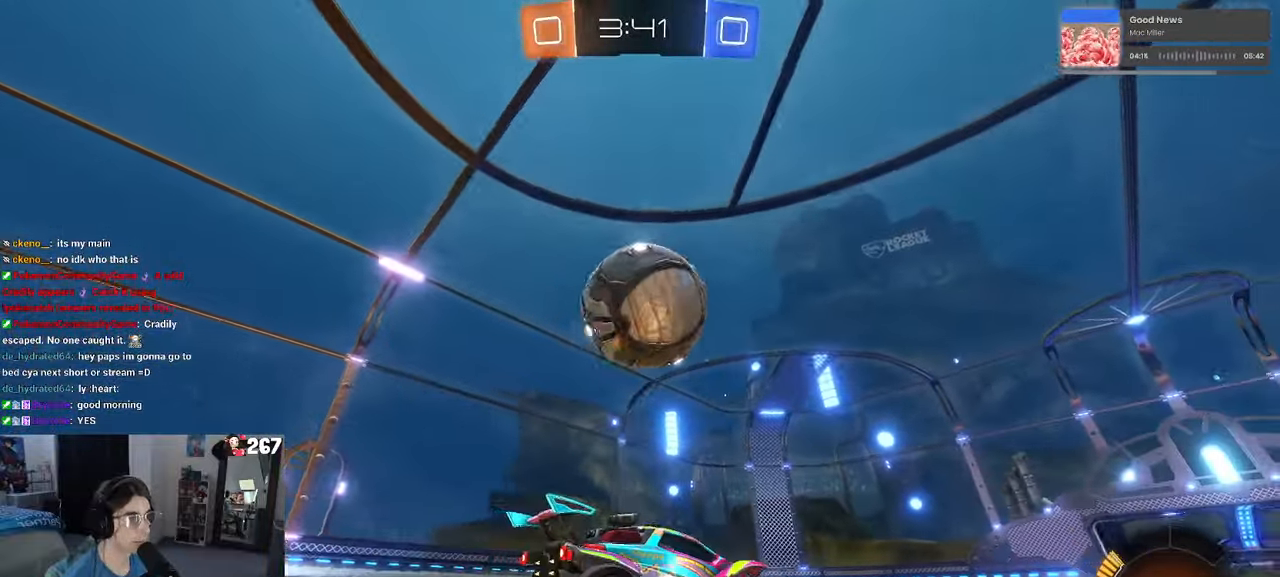
{"buttons": ["R2"], "left_stick": "left", "right_stick": "center", "events": [[167, "R2", "up"], [184, "left_stick", "down-left"], [267, "left_stick", "down-right"], [317, "R2", "down"], [334, "TRIANGLE", "down"], [384, "left_stick", "center"], [450, "TRIANGLE", "up"], [484, "left_stick", "left"]]}
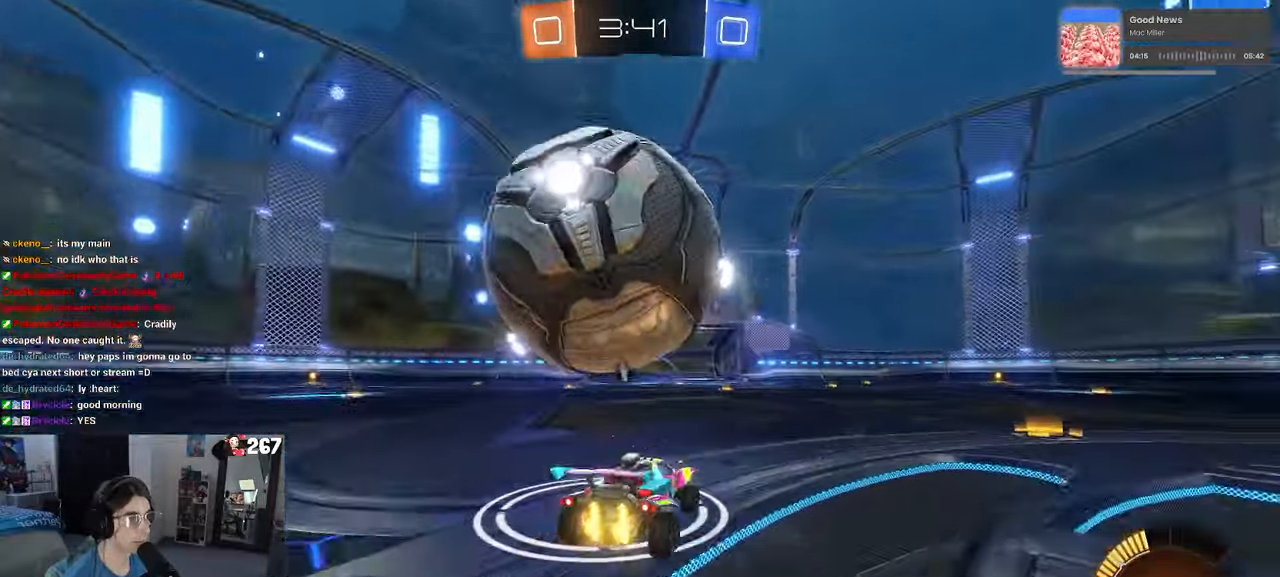
{"buttons": [], "left_stick": "right", "right_stick": "center", "events": [[84, "left_stick", "center"], [184, "R2", "up"], [250, "left_stick", "left"], [284, "R2", "down"], [350, "left_stick", "center"], [484, "left_stick", "right"], [500, "R2", "up"]]}
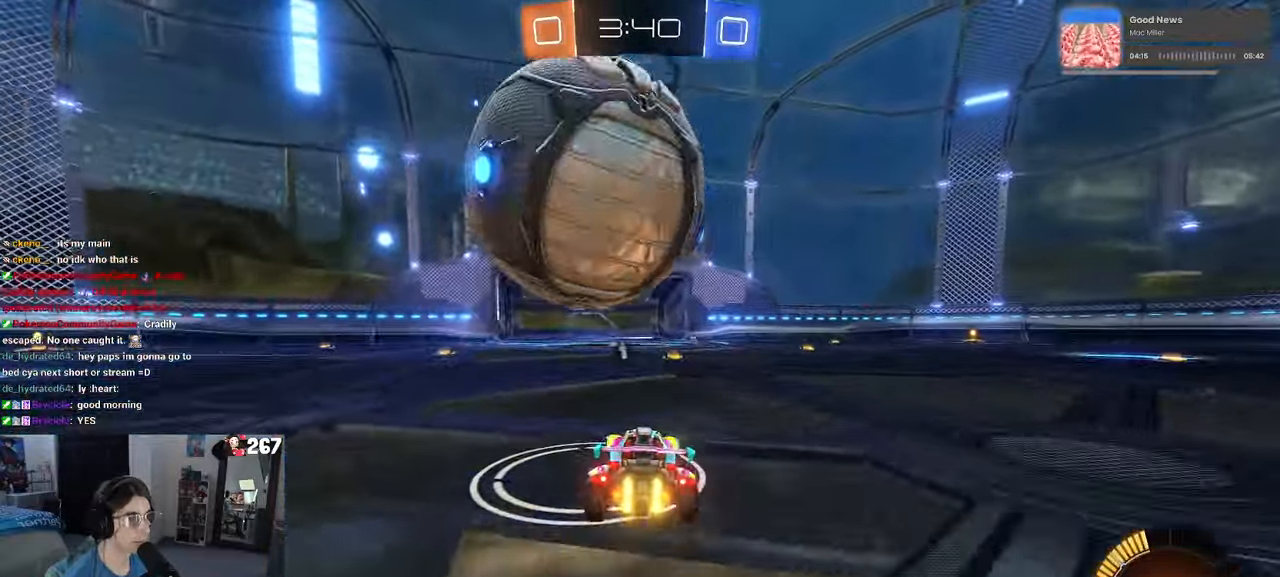
{"buttons": ["R2"], "left_stick": "center", "right_stick": "center", "events": [[134, "R2", "down"], [134, "left_stick", "center"], [234, "R1", "down"], [267, "left_stick", "left"], [434, "left_stick", "center"], [450, "R1", "up"]]}
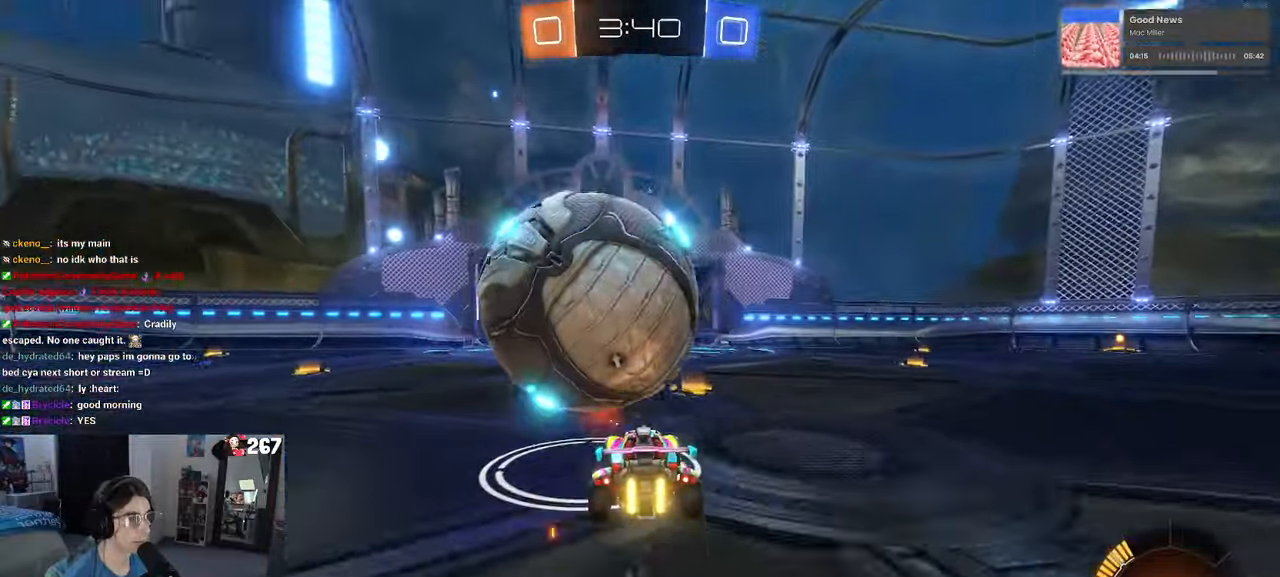
{"buttons": ["R1", "R2"], "left_stick": "down-left", "right_stick": "center", "events": [[84, "CROSS", "down"], [84, "left_stick", "down-right"], [117, "R1", "down"], [217, "CROSS", "up"], [284, "R1", "up"], [434, "left_stick", "down-left"], [500, "R1", "down"]]}
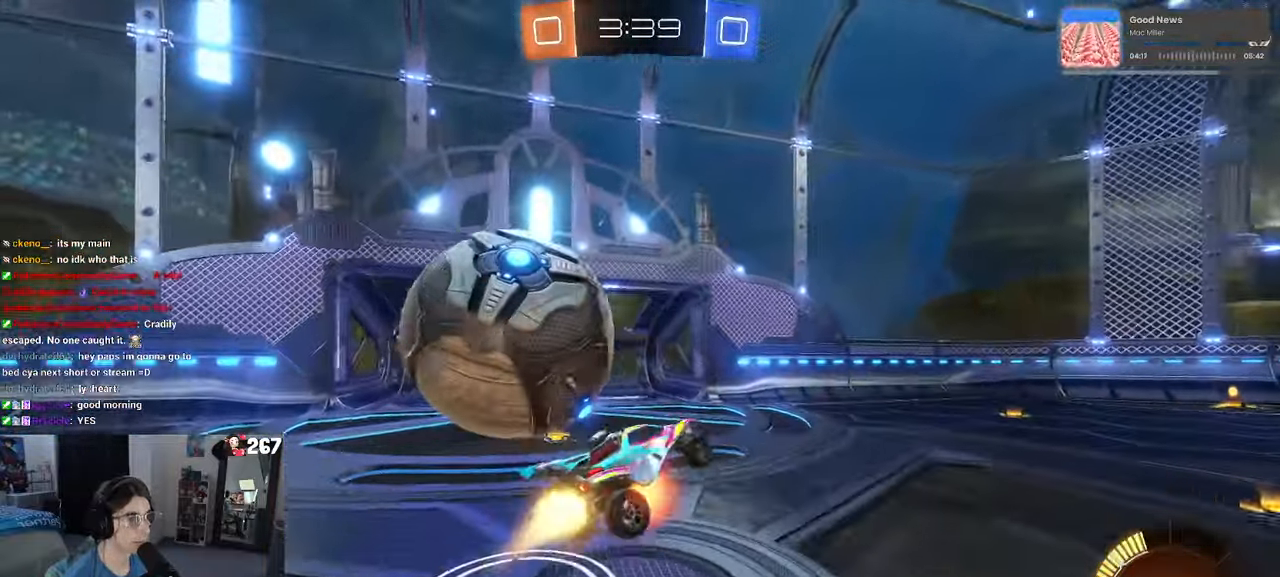
{"buttons": ["L1", "R2"], "left_stick": "up", "right_stick": "center", "events": [[17, "CROSS", "down"], [184, "CROSS", "up"], [200, "R1", "up"], [234, "left_stick", "center"], [317, "left_stick", "up-right"], [384, "left_stick", "up"], [417, "L1", "down"]]}
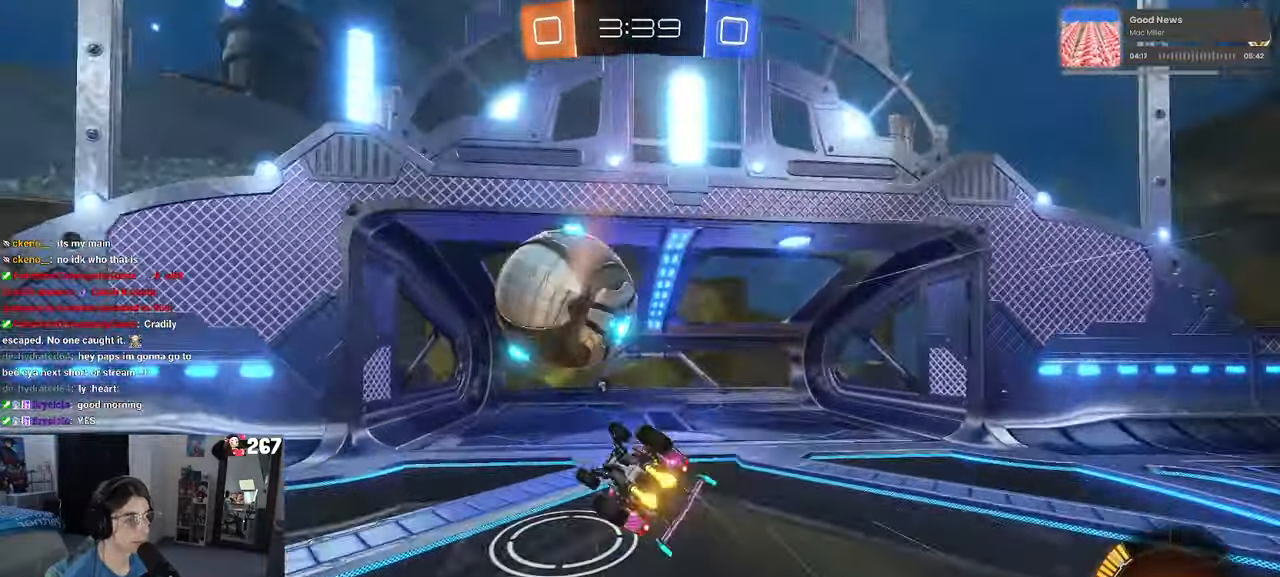
{"buttons": [], "left_stick": "center", "right_stick": "center", "events": [[150, "R2", "up"], [267, "L1", "up"], [267, "left_stick", "center"]]}
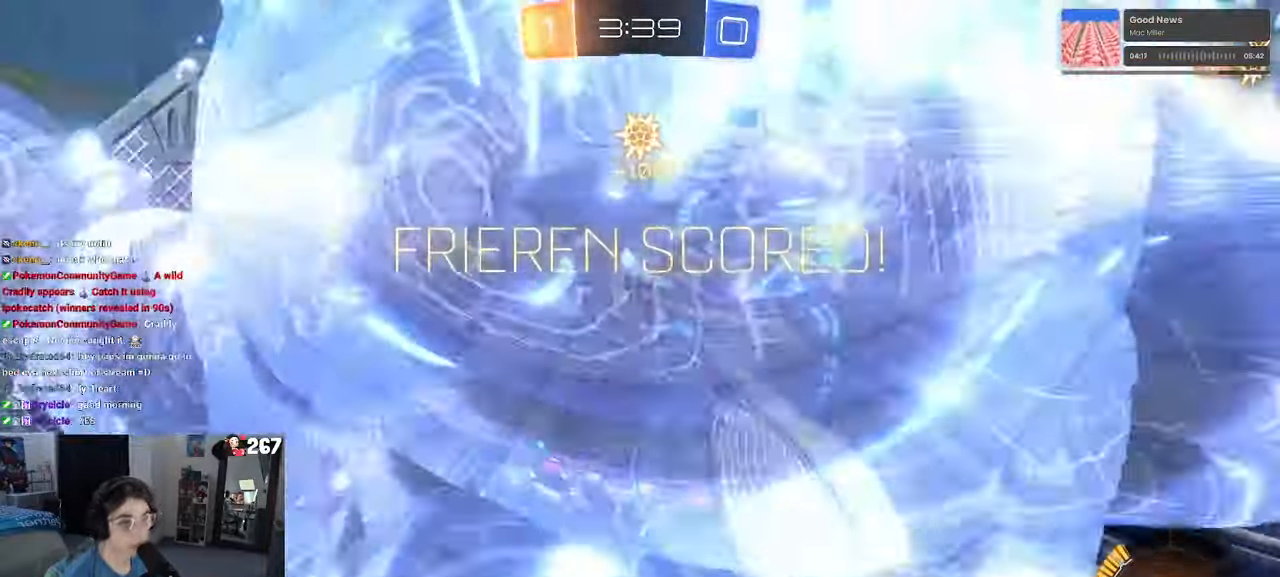
{"buttons": [], "left_stick": "center", "right_stick": "center", "events": []}
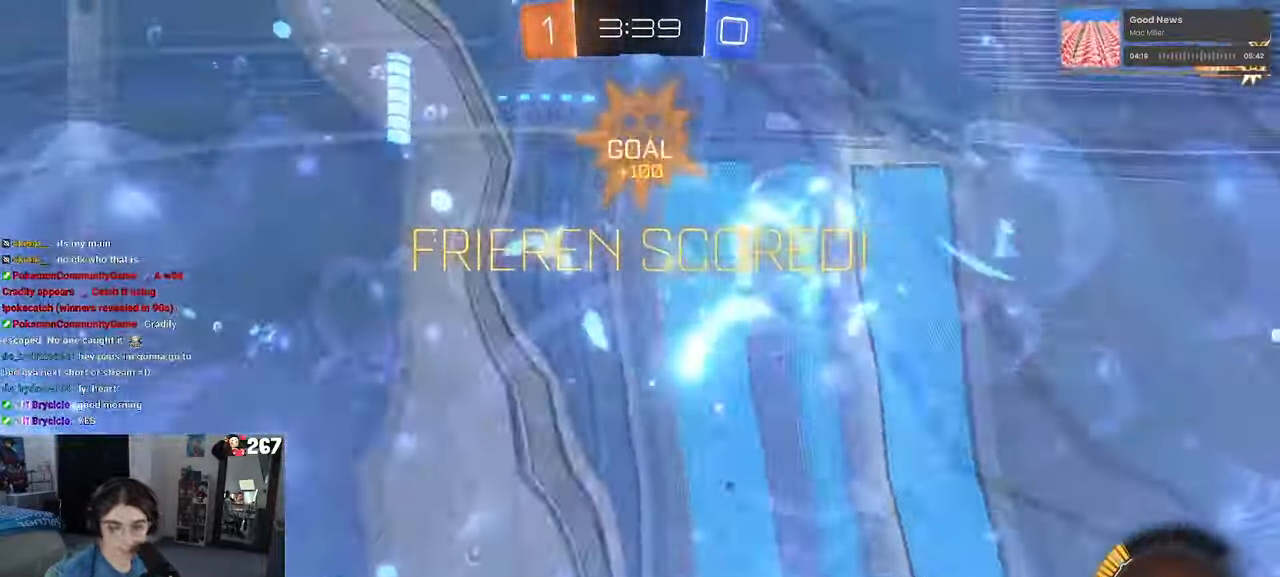
{"buttons": [], "left_stick": "center", "right_stick": "center", "events": []}
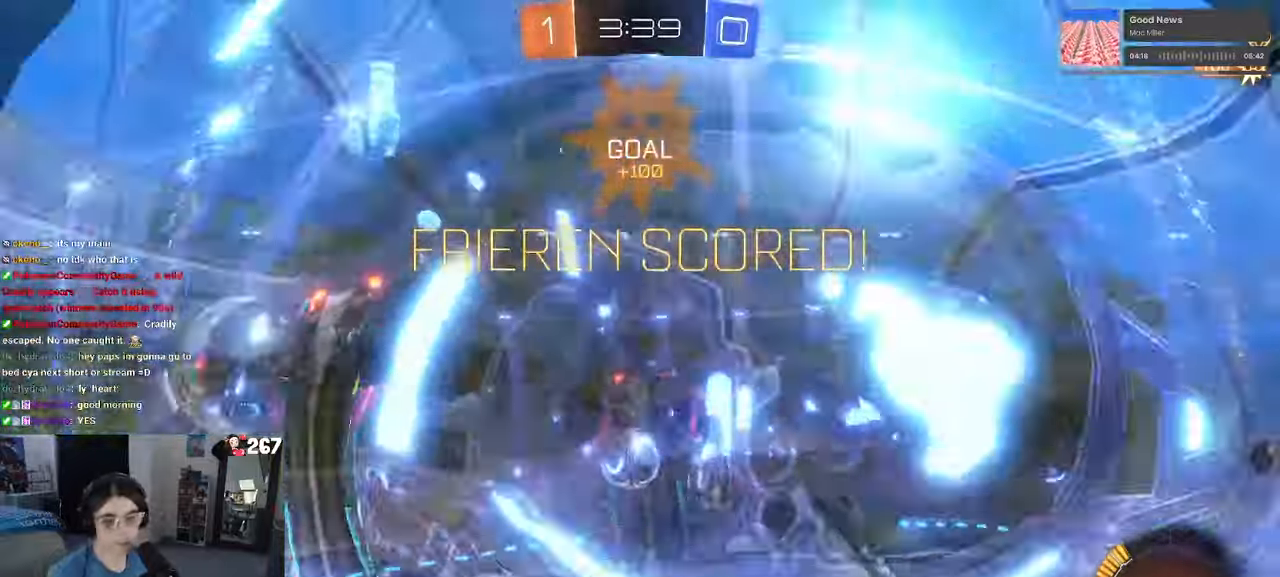
{"buttons": [], "left_stick": "center", "right_stick": "center", "events": []}
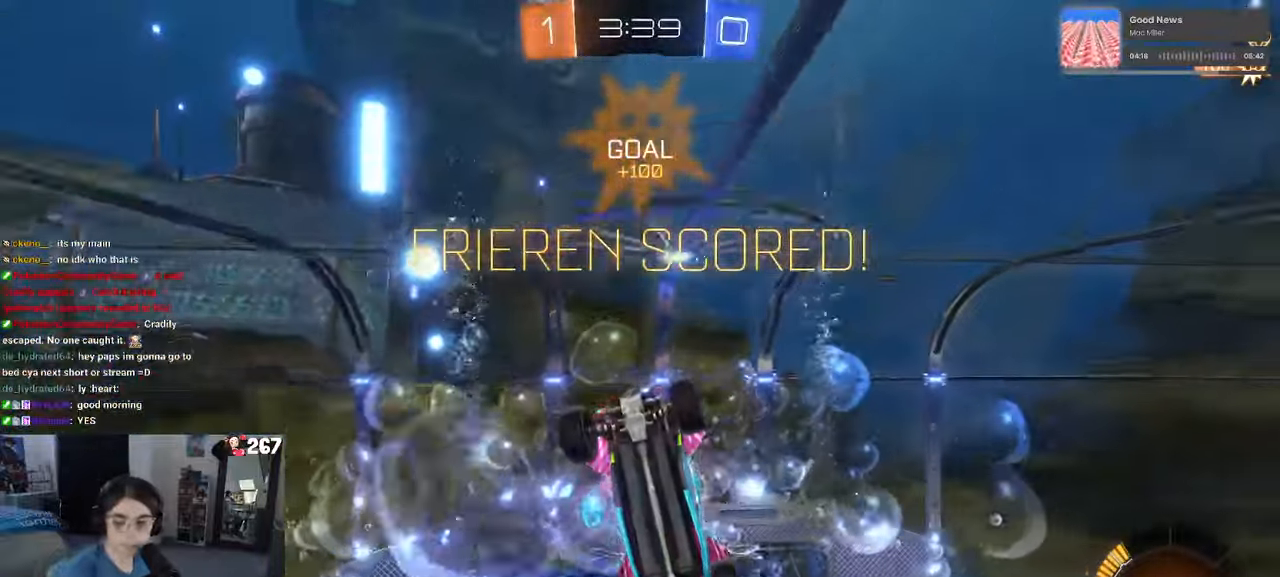
{"buttons": [], "left_stick": "center", "right_stick": "center", "events": []}
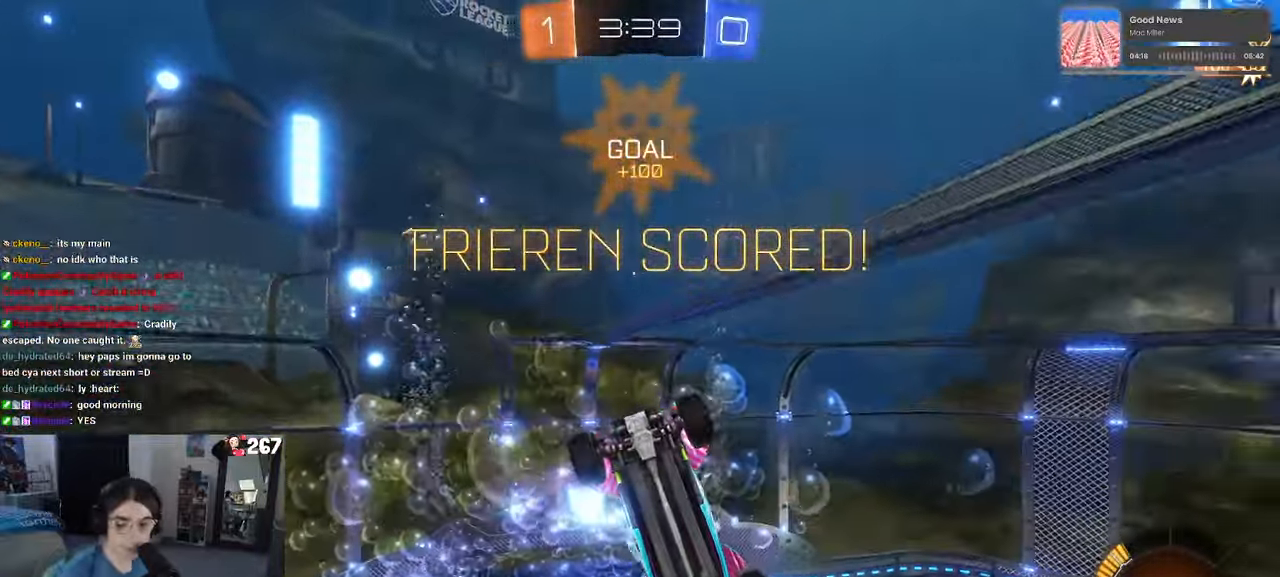
{"buttons": [], "left_stick": "center", "right_stick": "center", "events": []}
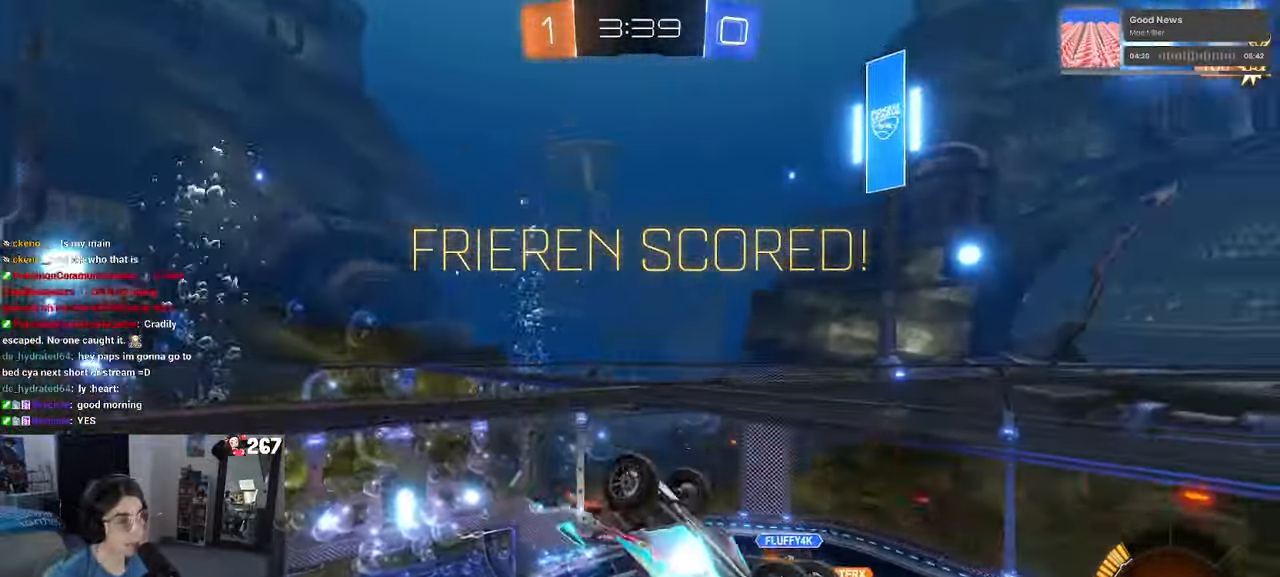
{"buttons": [], "left_stick": "center", "right_stick": "center", "events": [[50, "R2", "down"], [100, "R2", "up"]]}